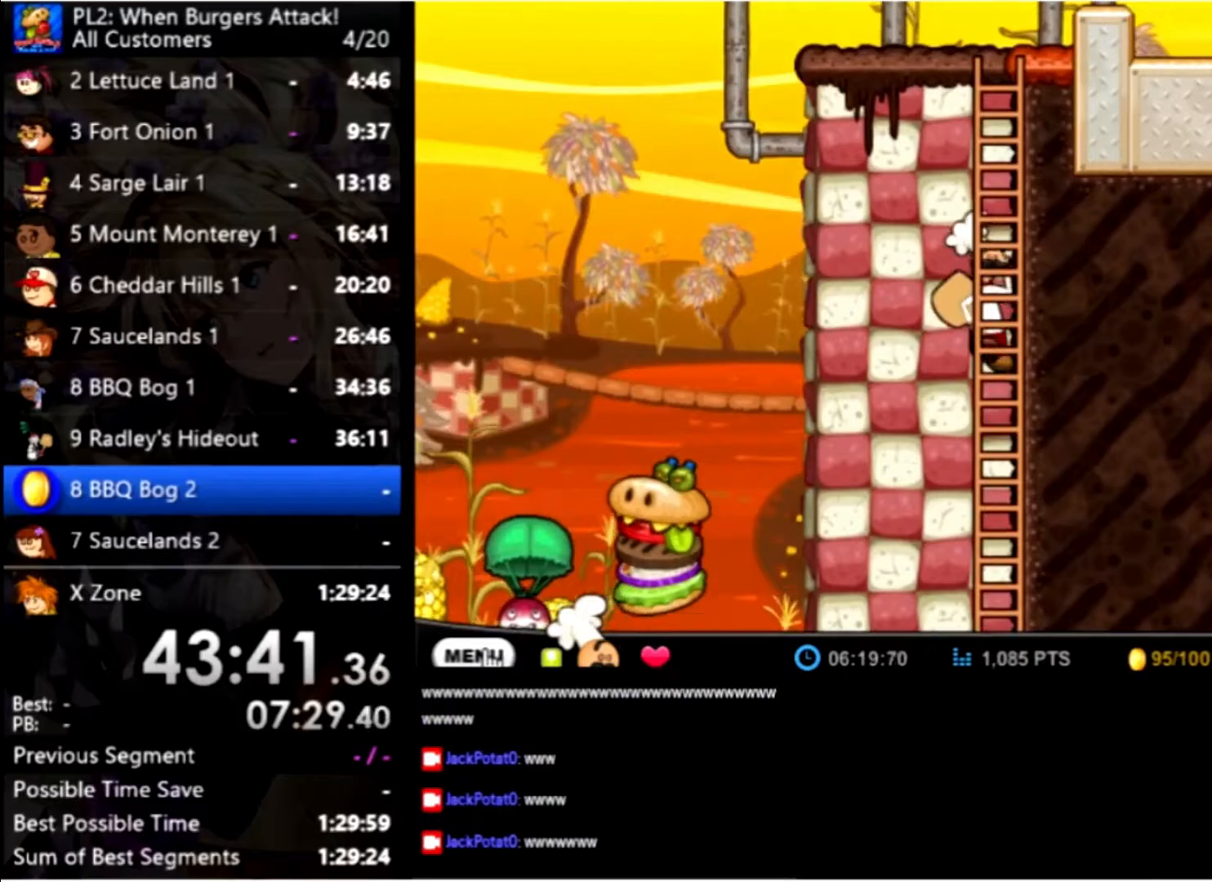
Gameplay with keyboard and mouse; each line is a JSON object with the keys and mouse buttons held at the frame after it. "events" lists presses ("down") and releases ("up") of "down", "left", "right", "space", "up", "mouse_left" and "mouse_right" between this image and that frame as [ms after this image, input, new state], when the widget could be followed in between. "mouse_left", "mouse_right" = the "left", "right" buttons of the "mouse" list. No other keys are recorded. Mouse movement is not recorded.
{"keys": ["up"], "mouse": [], "events": []}
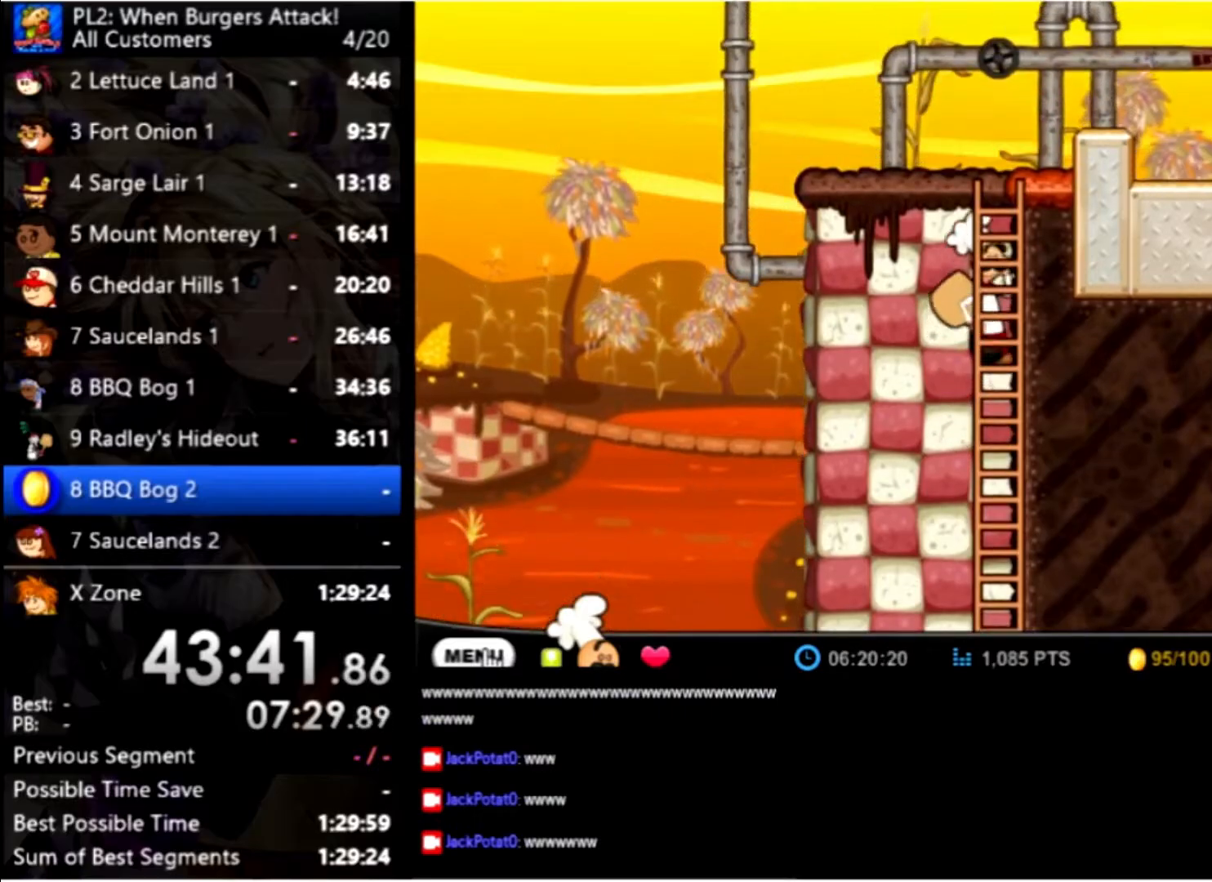
{"keys": ["up"], "mouse": [], "events": []}
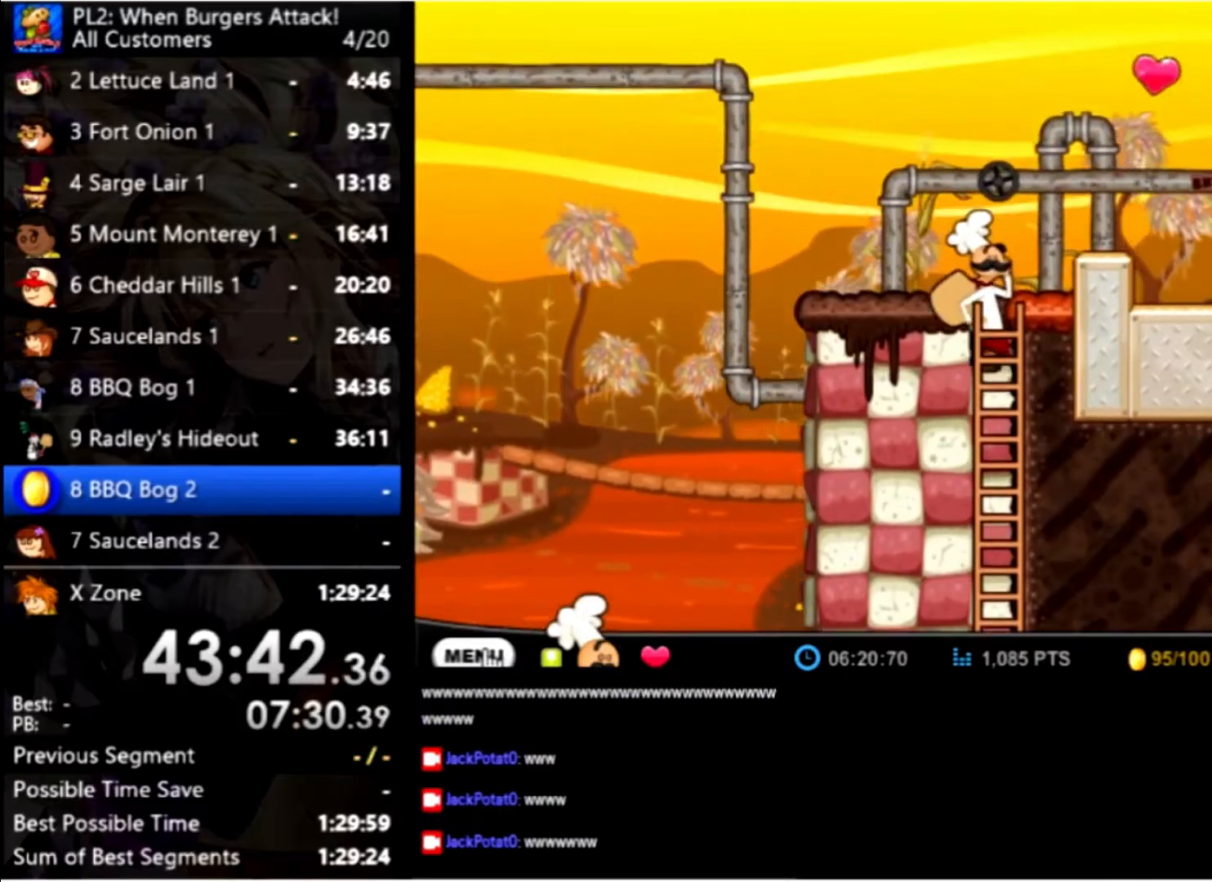
{"keys": ["left"], "mouse": [], "events": [[434, "up", "up"], [500, "left", "down"]]}
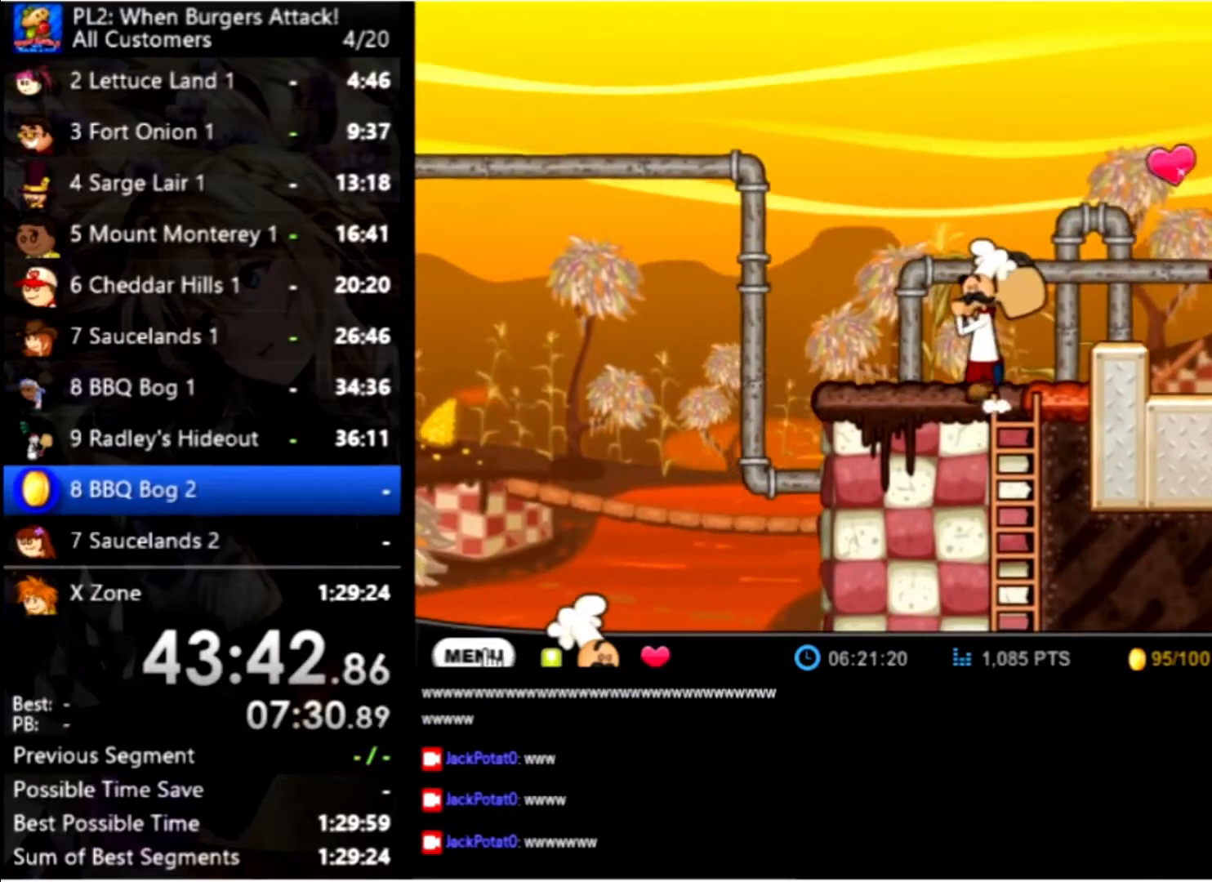
{"keys": ["left", "up"], "mouse": [], "events": [[467, "up", "down"]]}
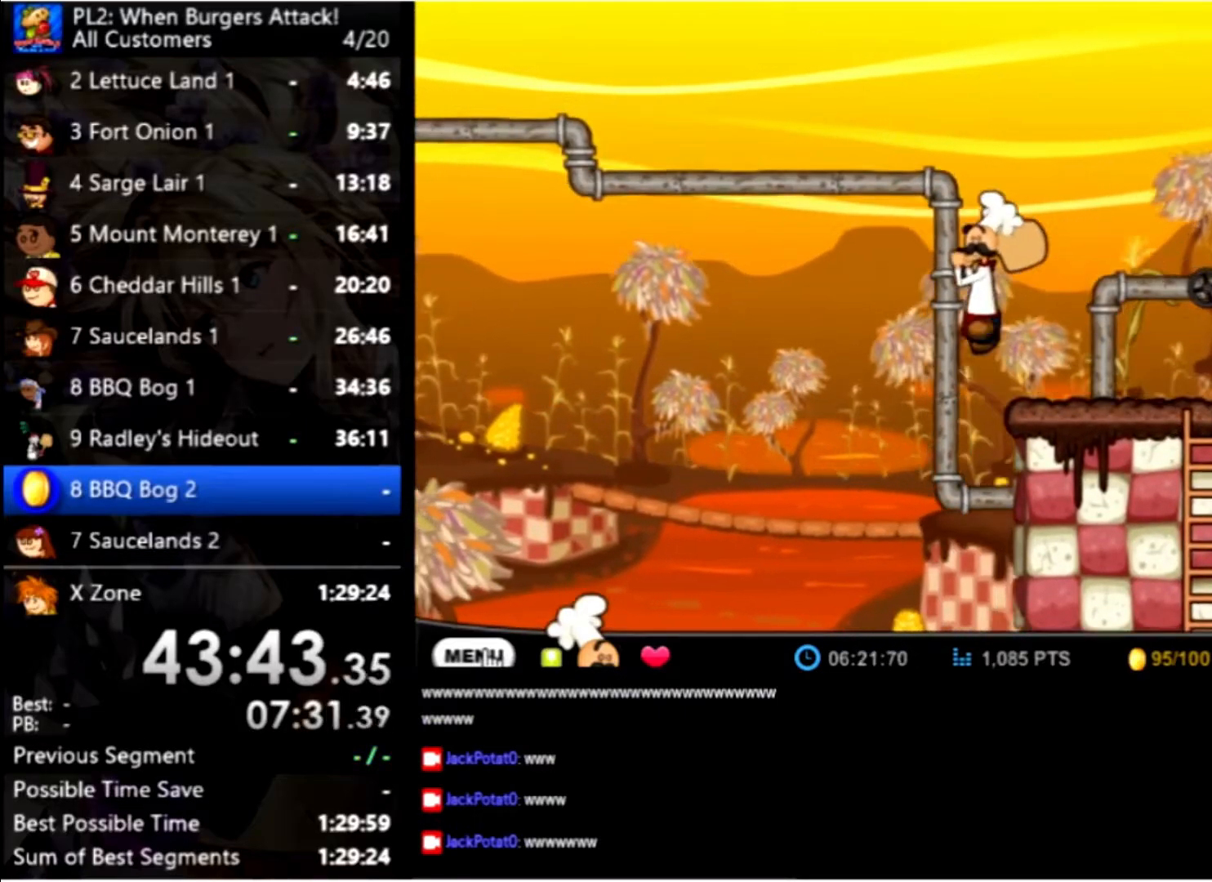
{"keys": ["left", "up"], "mouse": [], "events": [[167, "up", "up"], [234, "up", "down"]]}
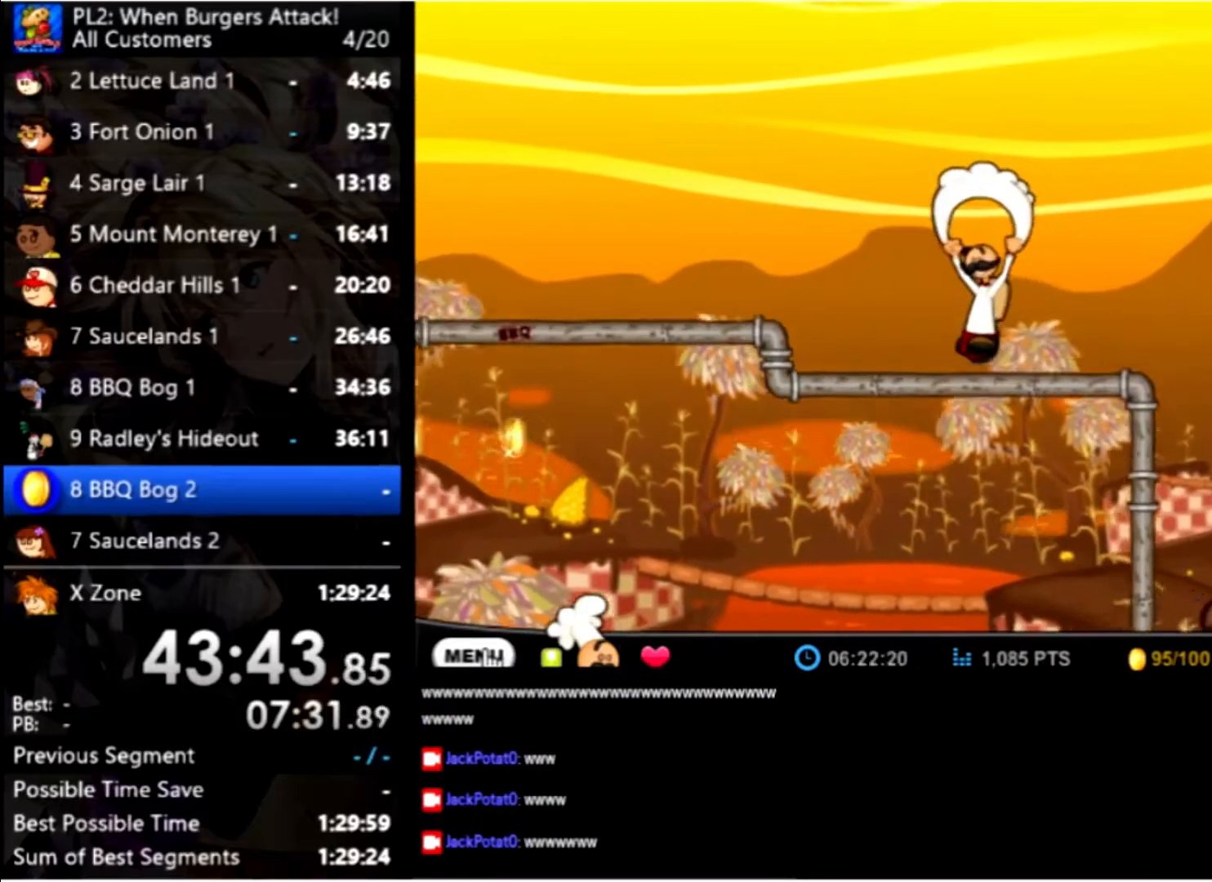
{"keys": ["left", "up"], "mouse": [], "events": []}
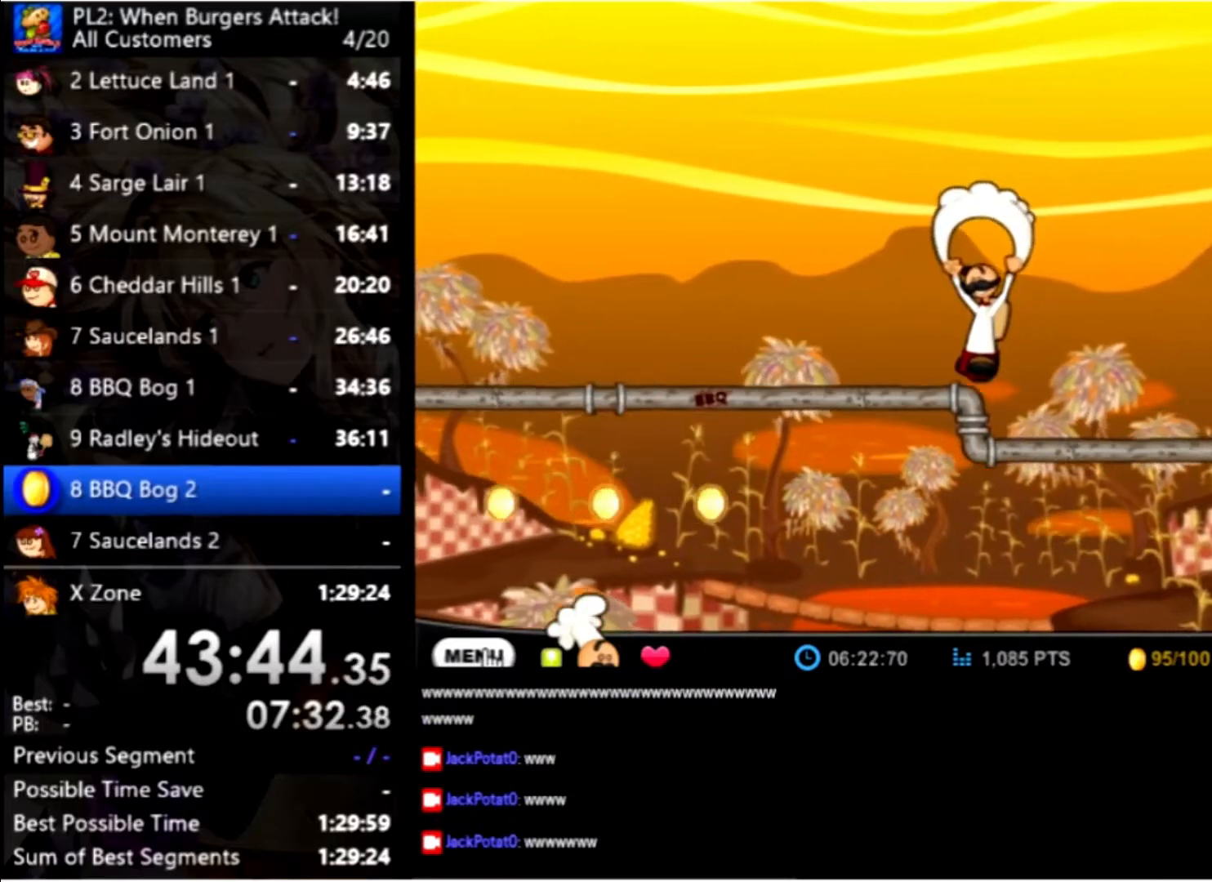
{"keys": ["left", "up"], "mouse": [], "events": []}